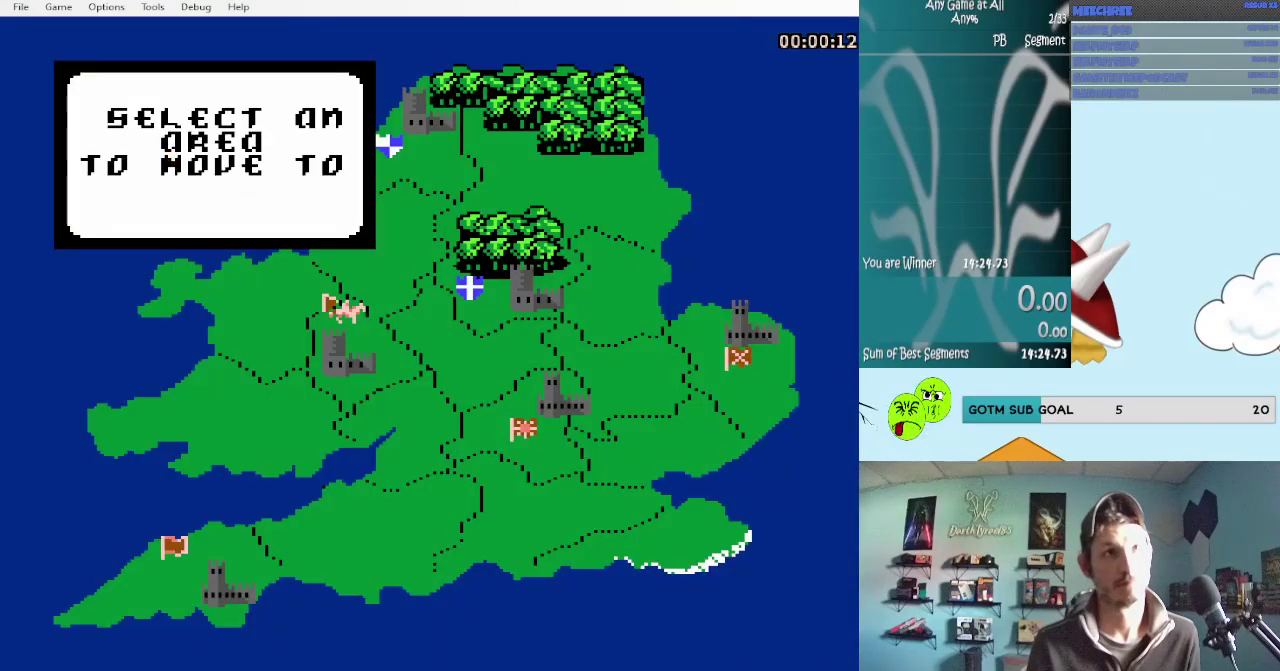
Gameplay with a controller (Nintendo layout); each line is a JSON object with the inputs held at the frame after it. "events" lists button and stick changes between this image and that frame as [ms after this image, input, new state], when the widget could be followed in between. Not read: L3 R3.
{"buttons": ["A"], "events": [[33, "DPAD_DOWN", "down"], [83, "DPAD_RIGHT", "down"], [250, "DPAD_RIGHT", "up"], [367, "DPAD_RIGHT", "down"], [417, "DPAD_DOWN", "up"], [417, "DPAD_RIGHT", "up"], [450, "A", "down"]]}
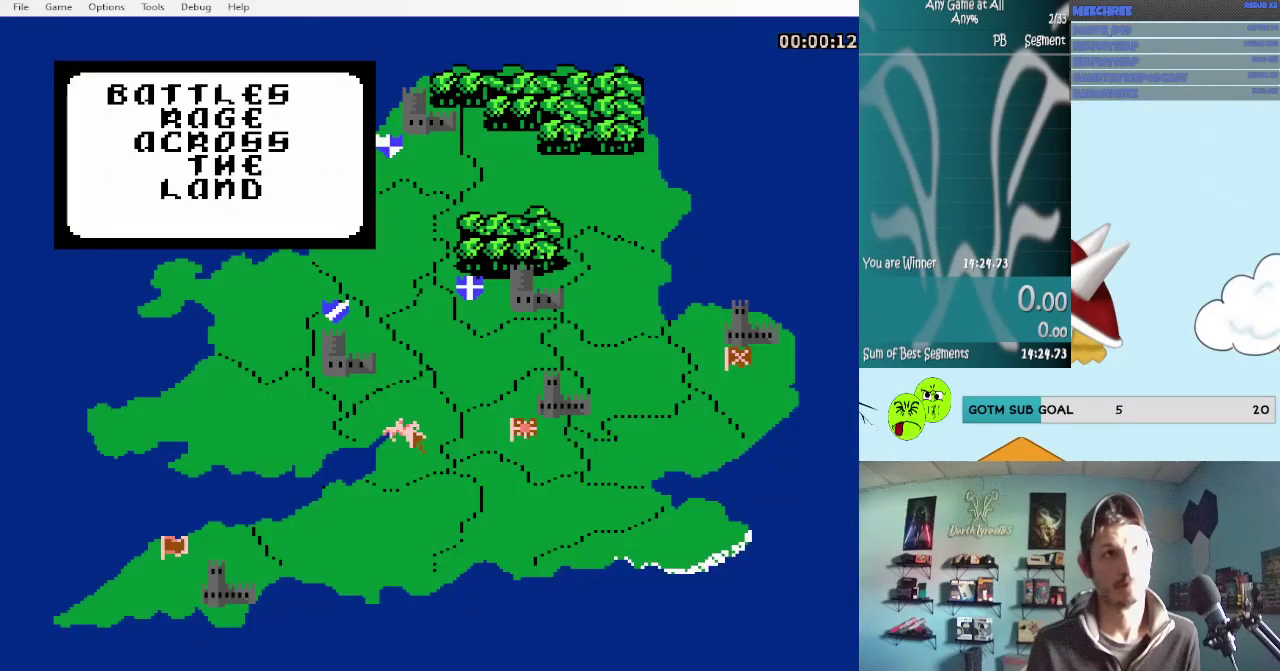
{"buttons": [], "events": [[33, "A", "up"]]}
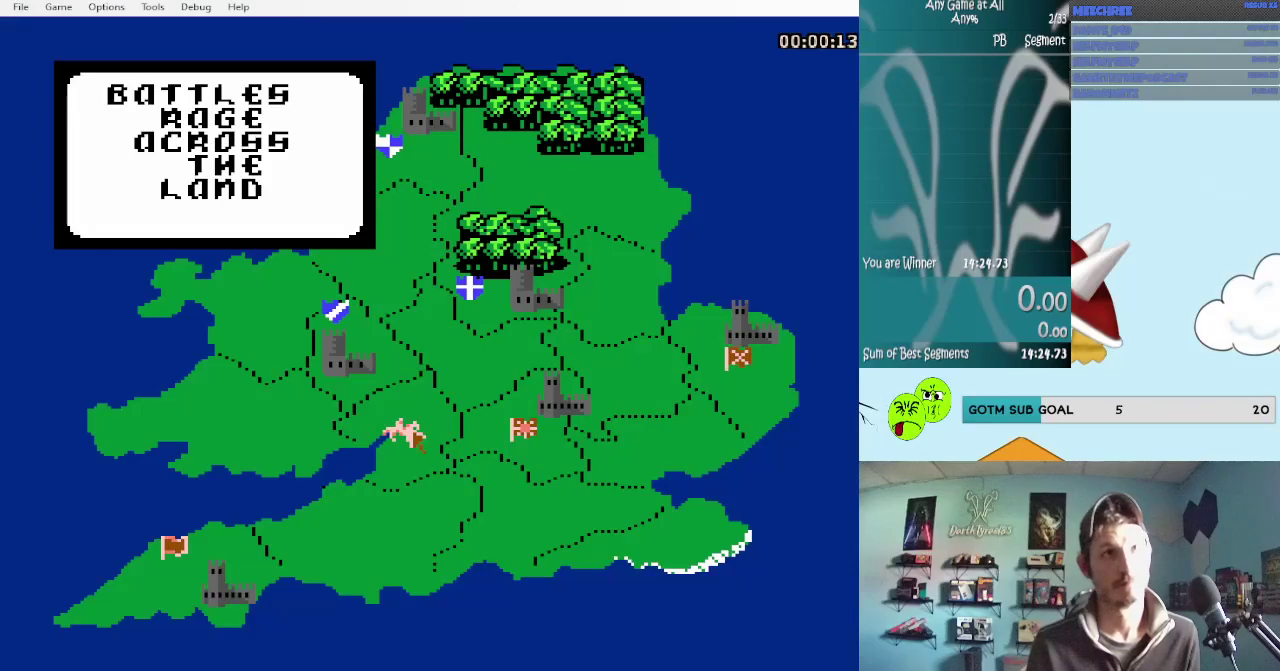
{"buttons": [], "events": []}
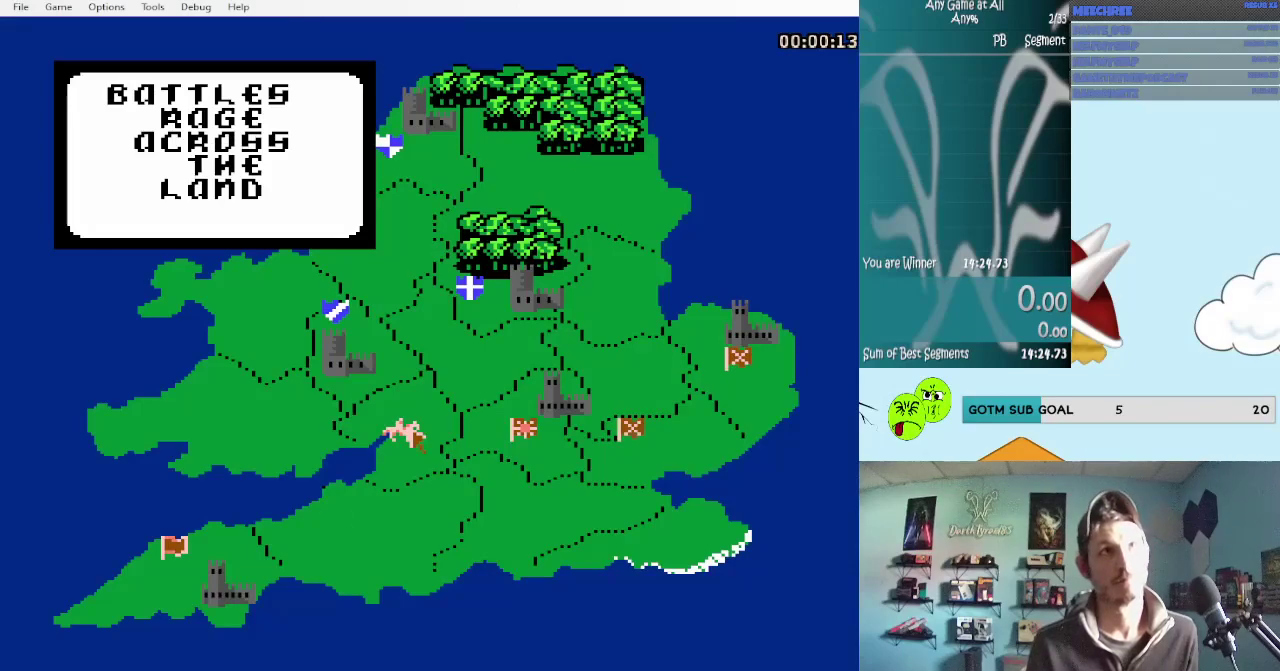
{"buttons": [], "events": []}
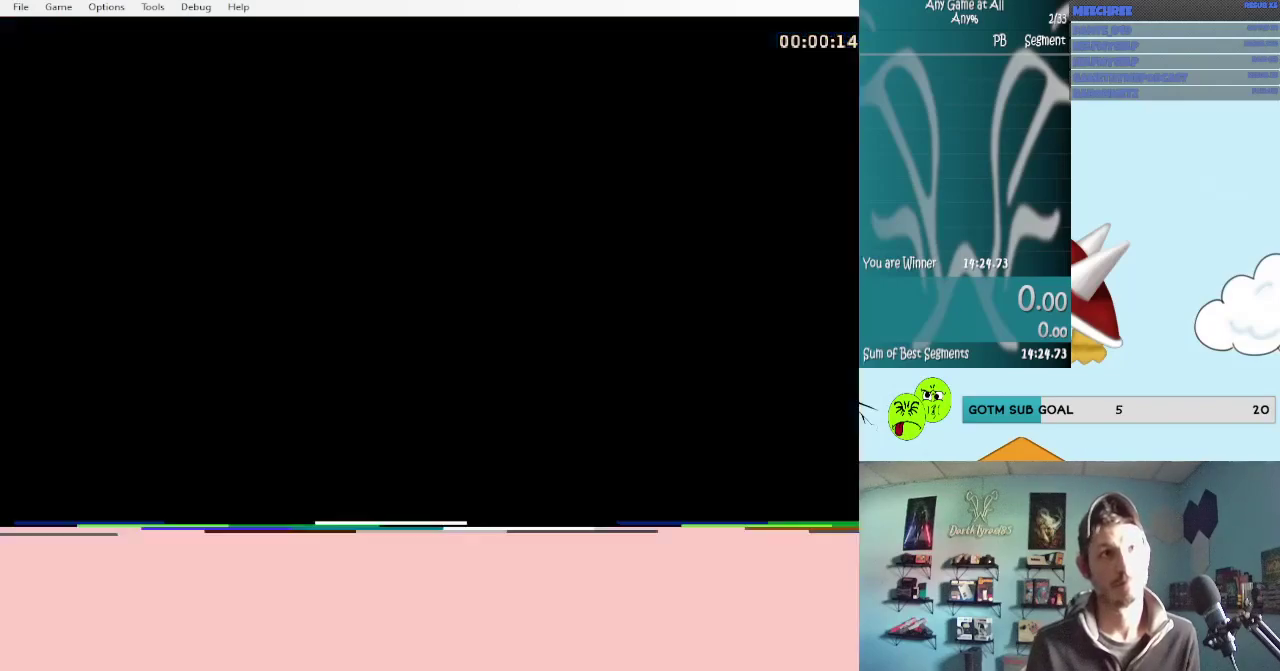
{"buttons": [], "events": [[17, "DPAD_LEFT", "down"], [17, "DPAD_UP", "down"], [183, "DPAD_LEFT", "up"], [183, "DPAD_UP", "up"]]}
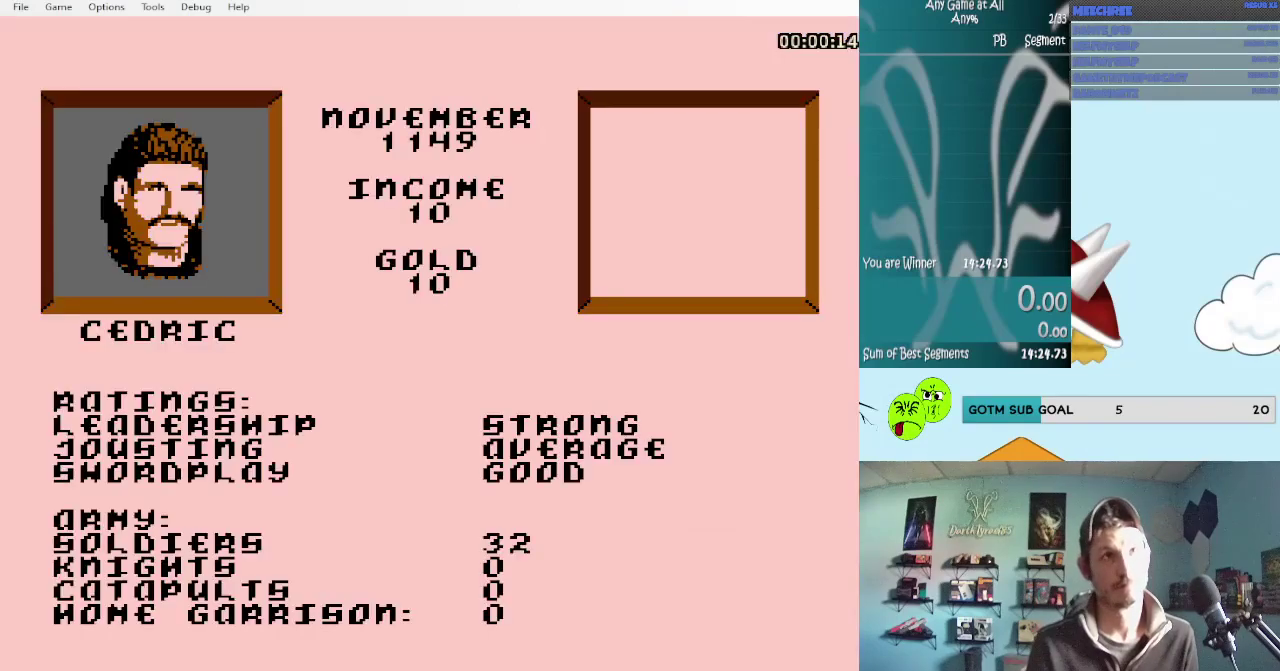
{"buttons": [], "events": []}
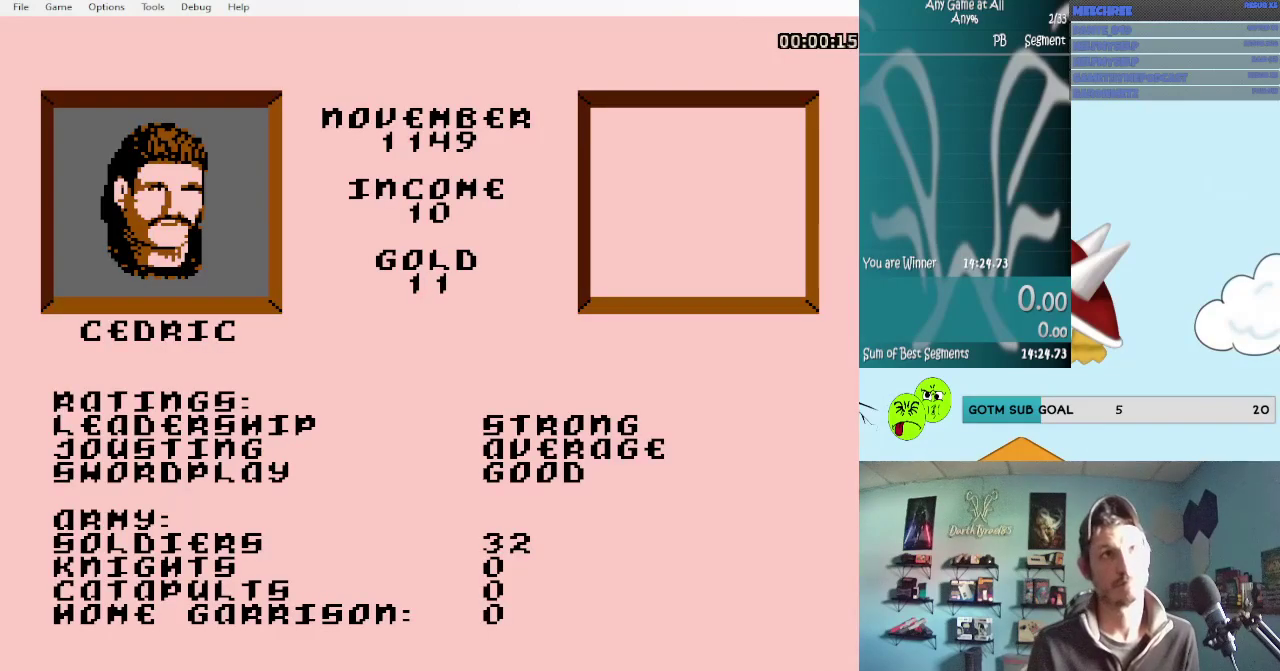
{"buttons": [], "events": [[117, "A", "down"], [283, "A", "up"]]}
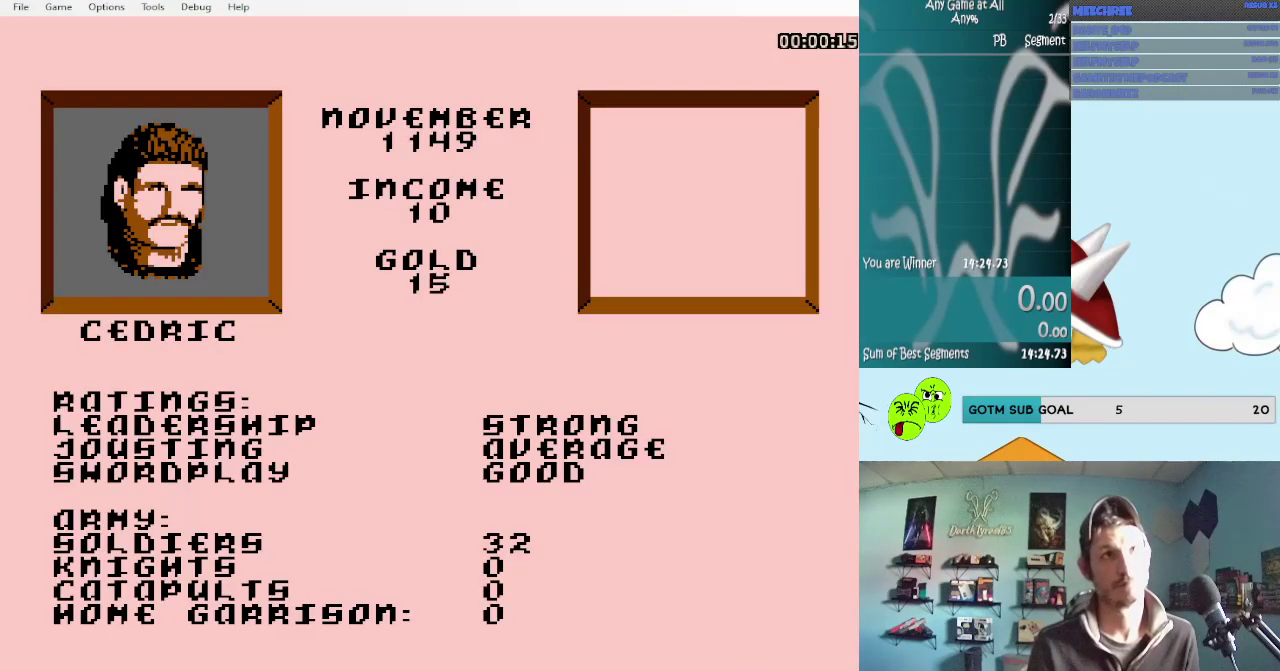
{"buttons": [], "events": []}
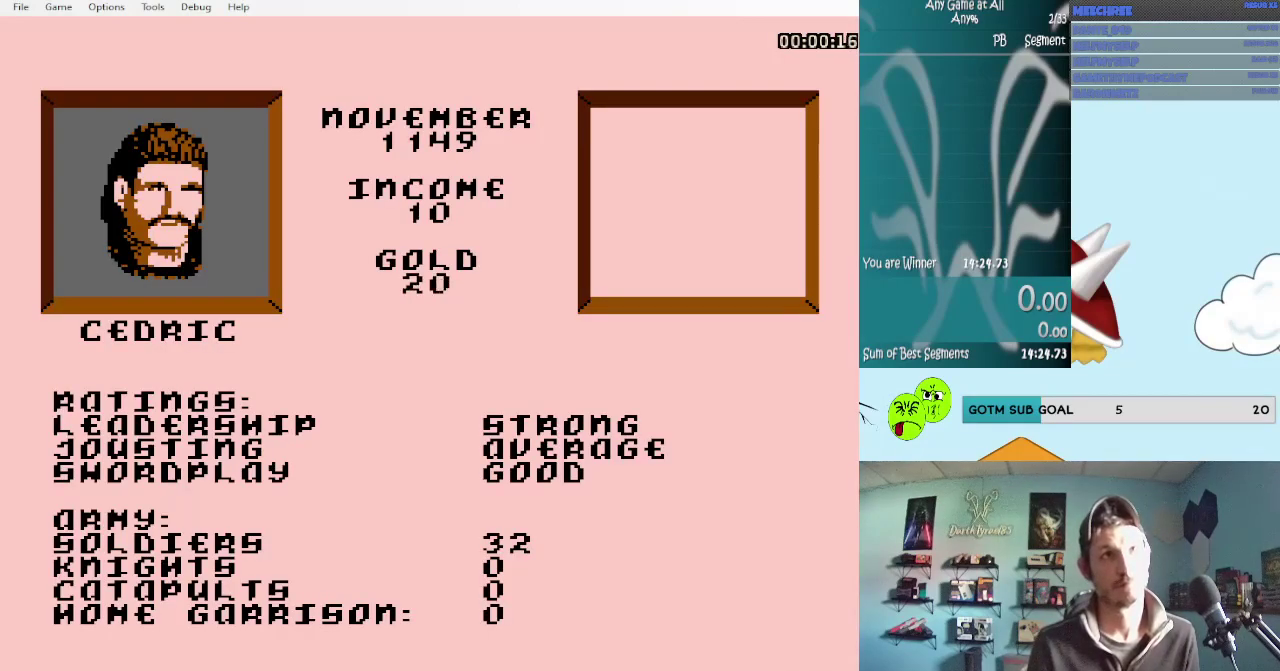
{"buttons": [], "events": [[150, "A", "down"], [267, "A", "up"]]}
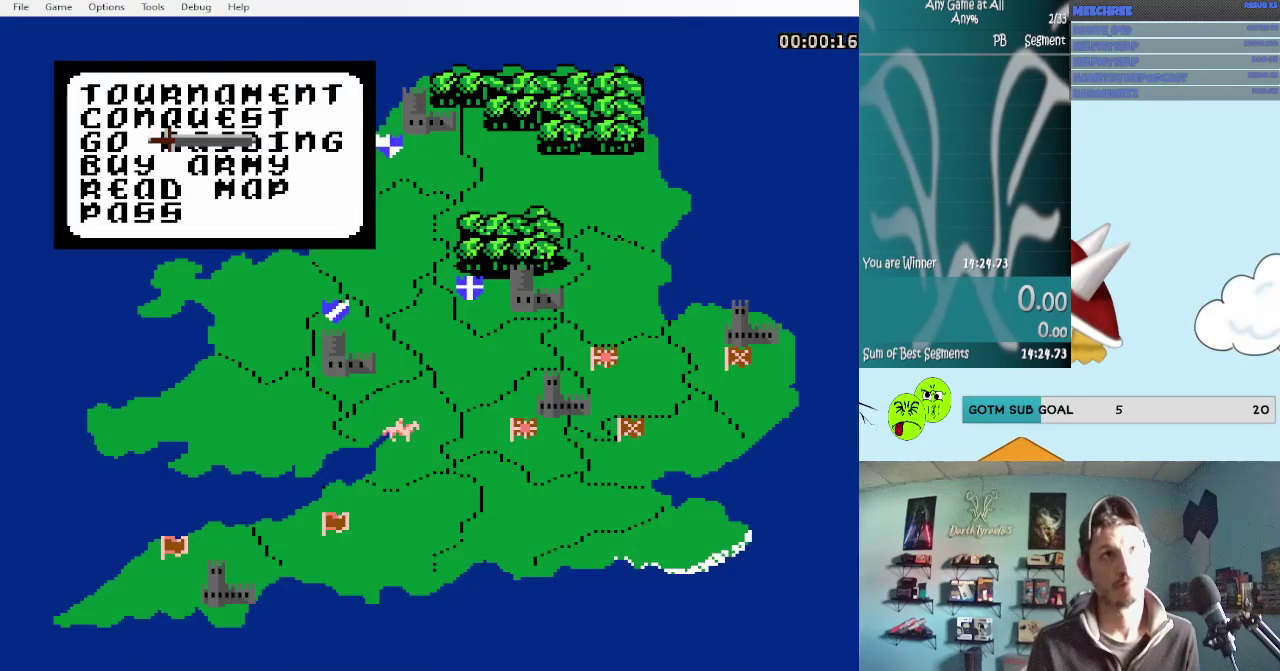
{"buttons": [], "events": []}
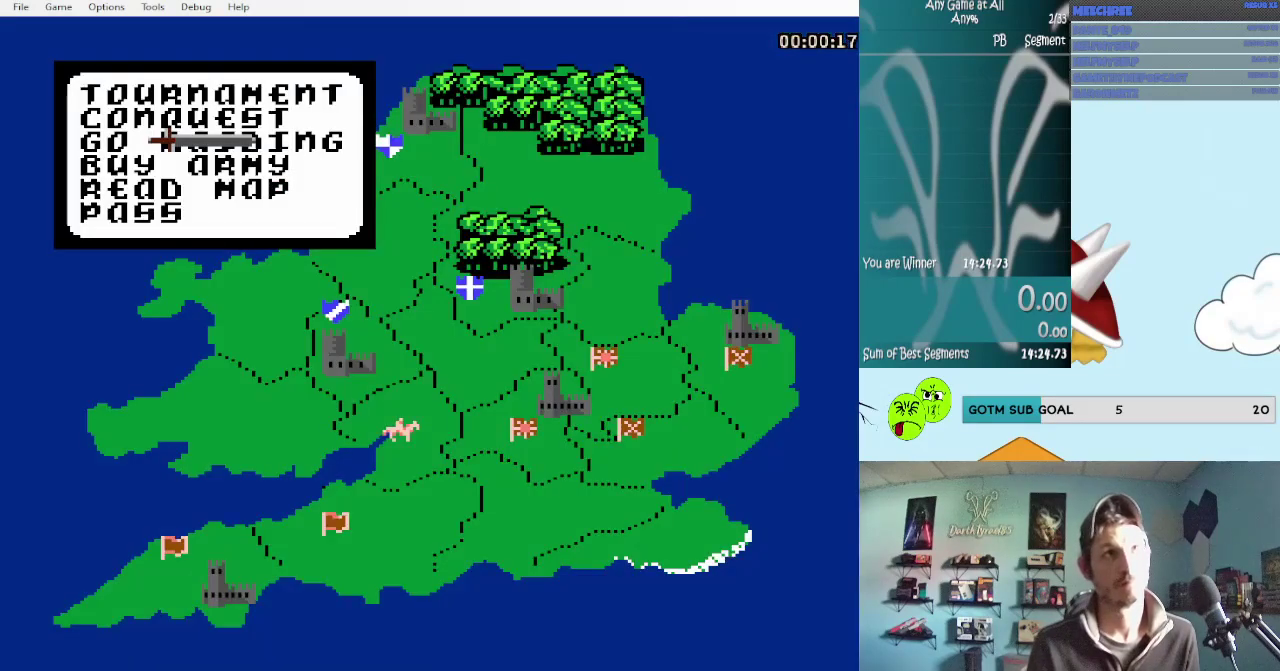
{"buttons": ["A"], "events": [[467, "A", "down"]]}
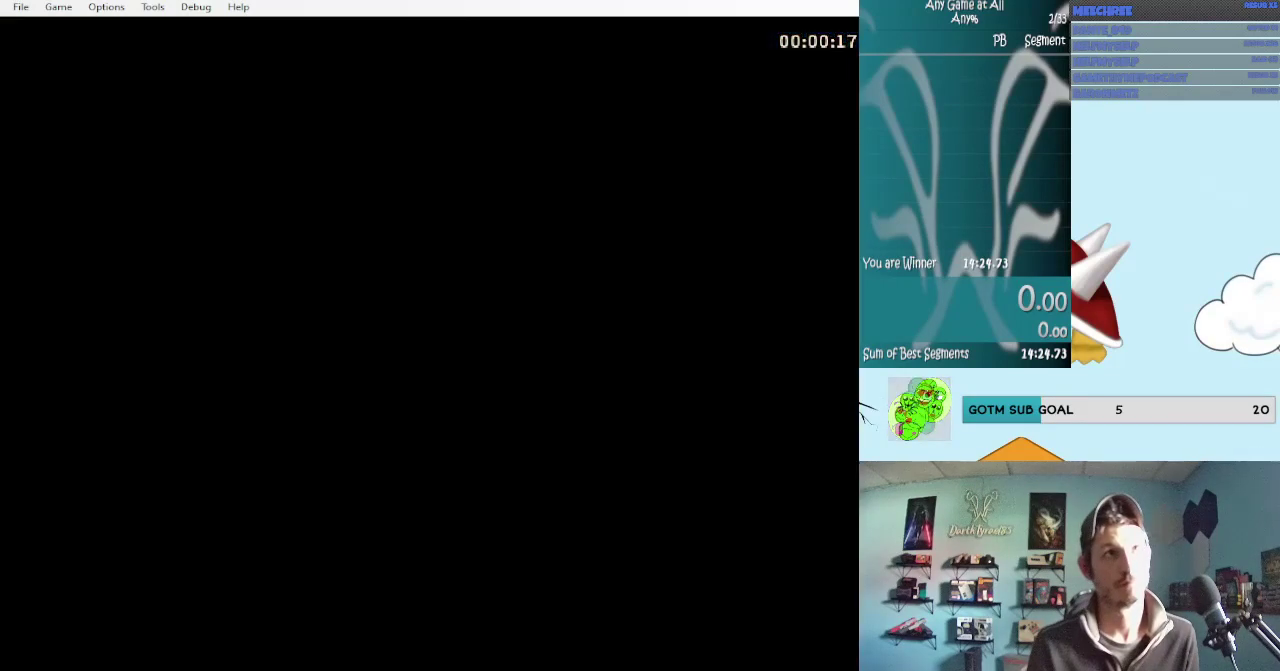
{"buttons": ["DPAD_RIGHT"], "events": [[50, "A", "up"], [300, "A", "down"], [417, "A", "up"], [500, "DPAD_RIGHT", "down"]]}
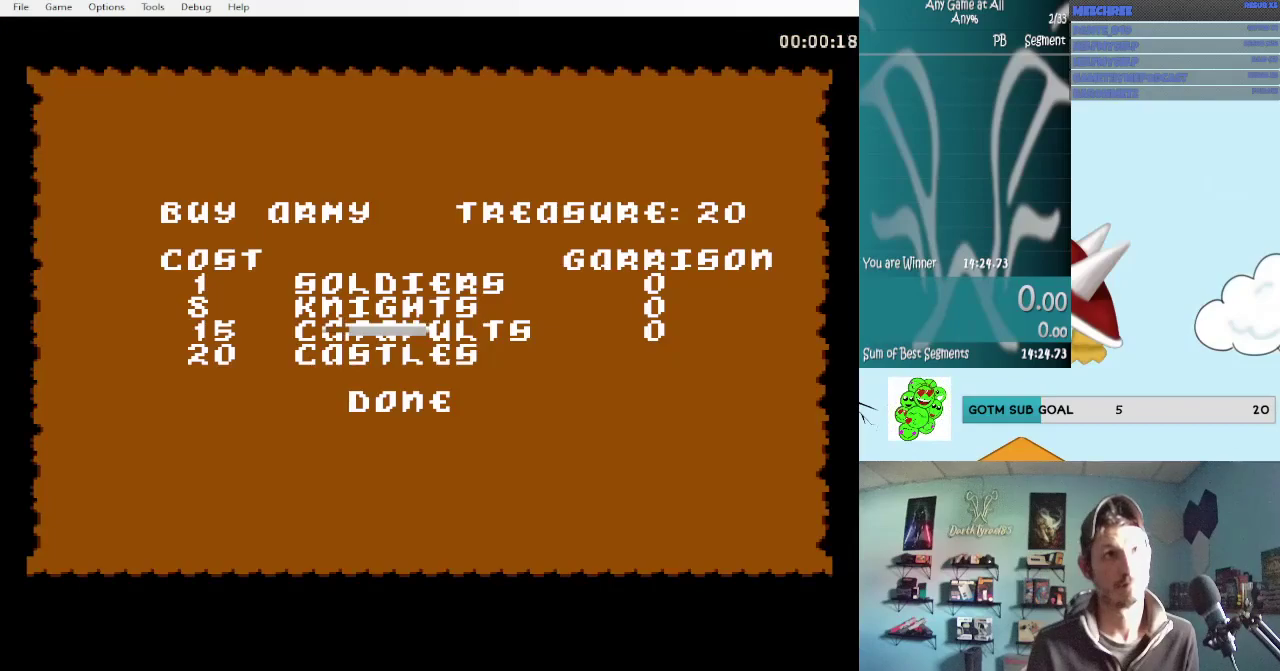
{"buttons": ["DPAD_UP"], "events": [[283, "A", "down"], [283, "DPAD_RIGHT", "up"], [367, "A", "up"], [450, "DPAD_UP", "down"]]}
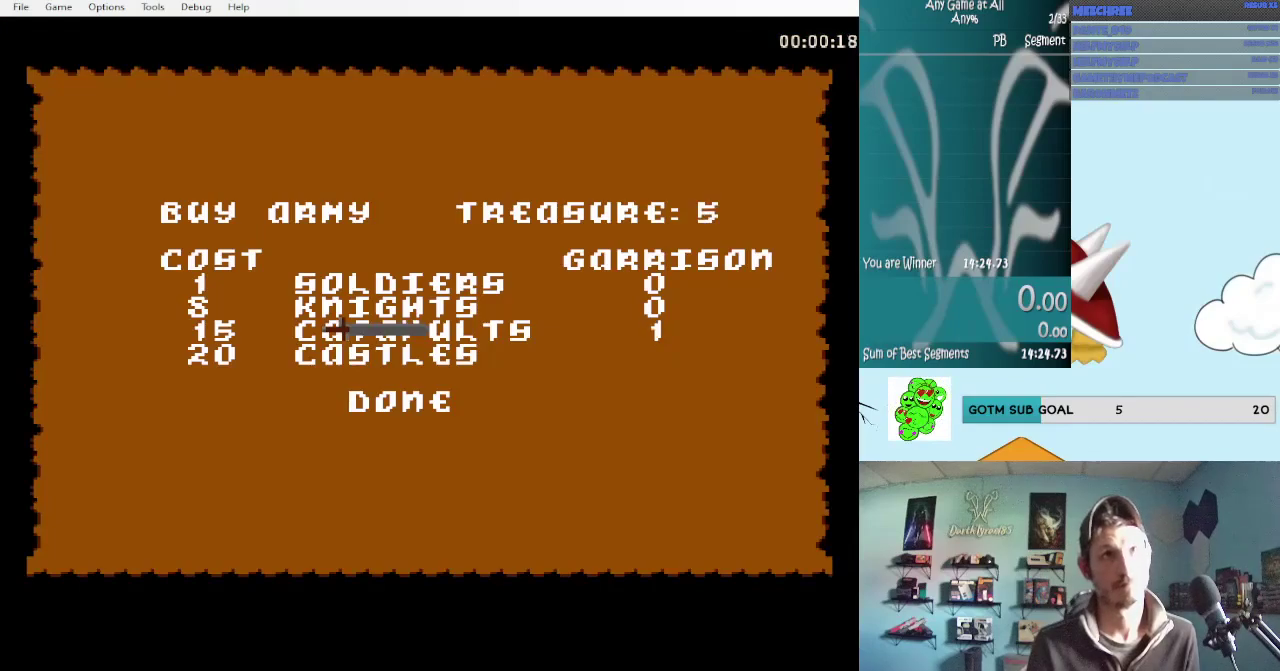
{"buttons": ["DPAD_RIGHT"], "events": [[200, "DPAD_UP", "up"], [250, "A", "down"], [317, "A", "up"], [417, "DPAD_RIGHT", "down"]]}
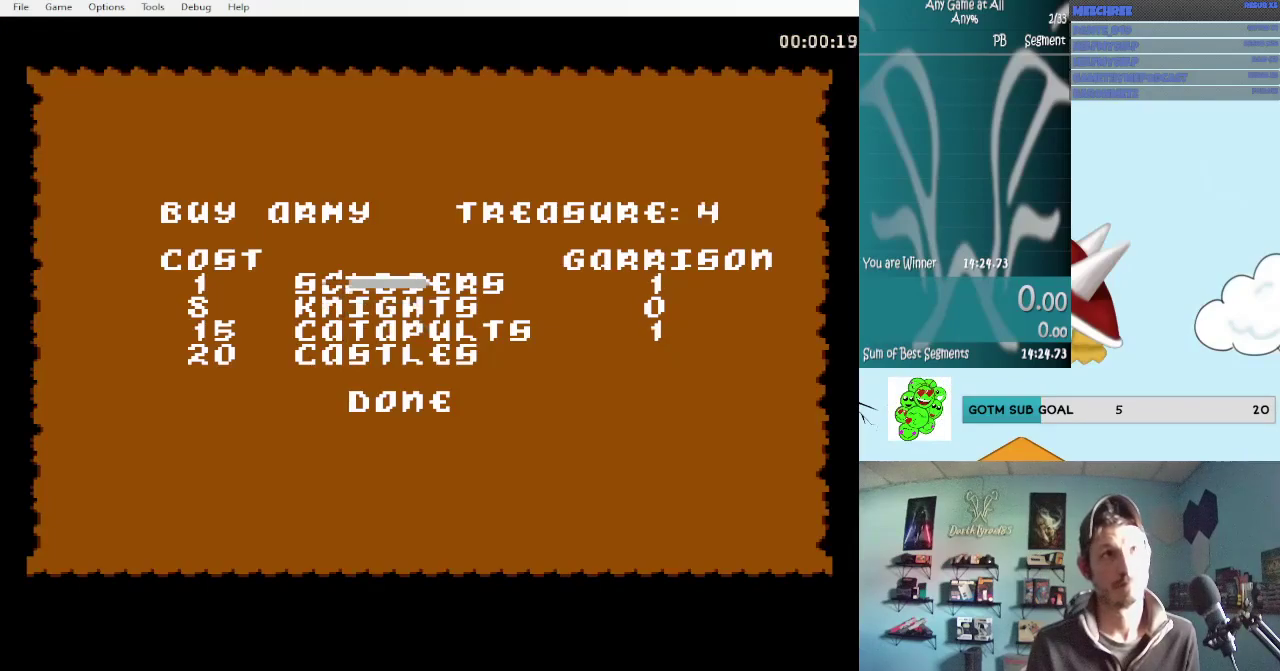
{"buttons": ["DPAD_RIGHT"], "events": []}
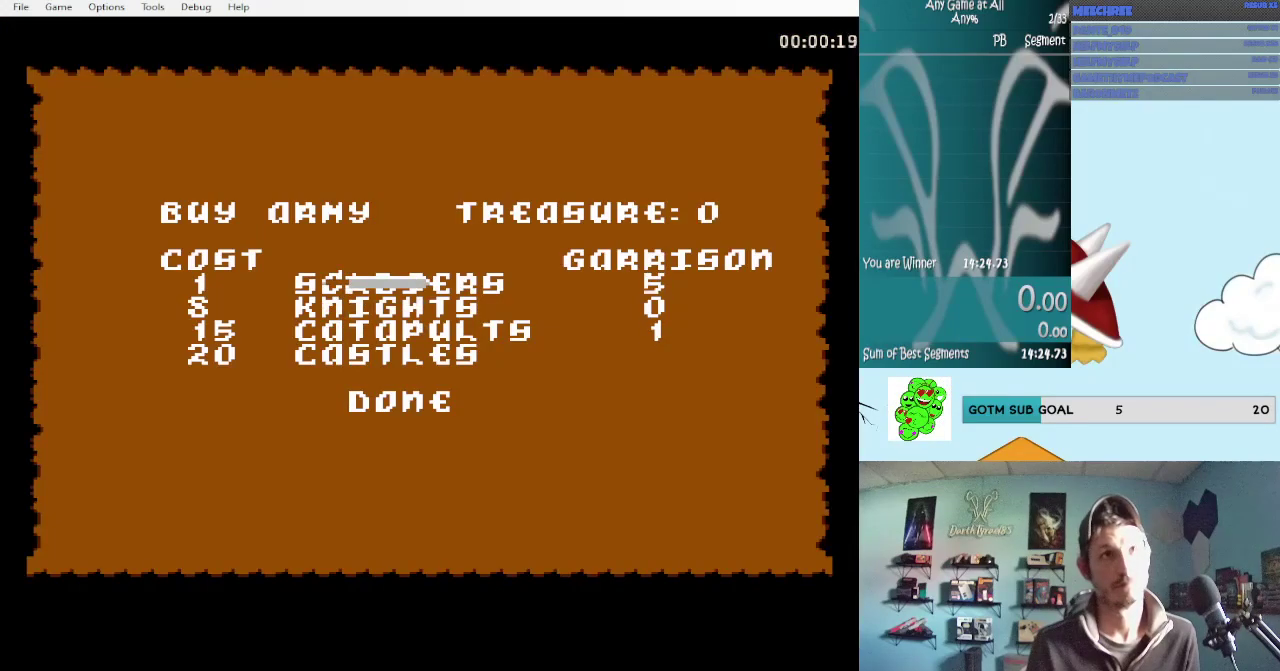
{"buttons": ["DPAD_DOWN"], "events": [[67, "A", "down"], [67, "DPAD_RIGHT", "up"], [183, "A", "up"], [267, "DPAD_DOWN", "down"]]}
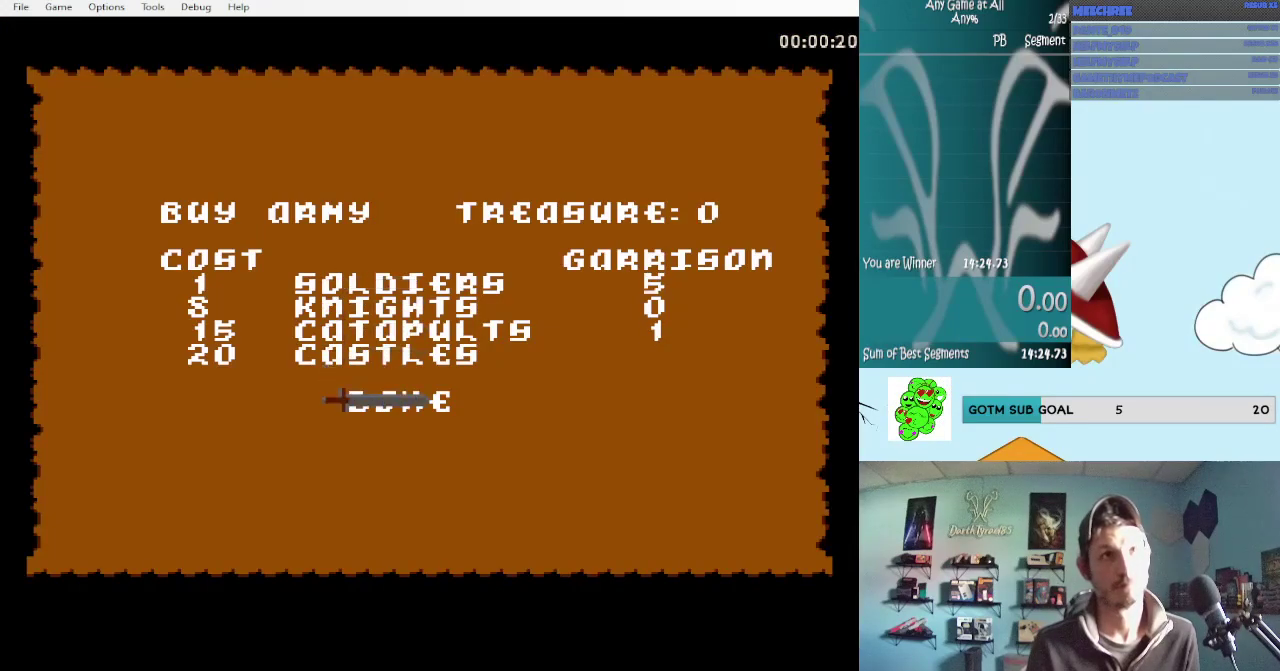
{"buttons": ["A"], "events": [[67, "A", "down"], [67, "DPAD_DOWN", "up"], [183, "A", "up"], [400, "A", "down"]]}
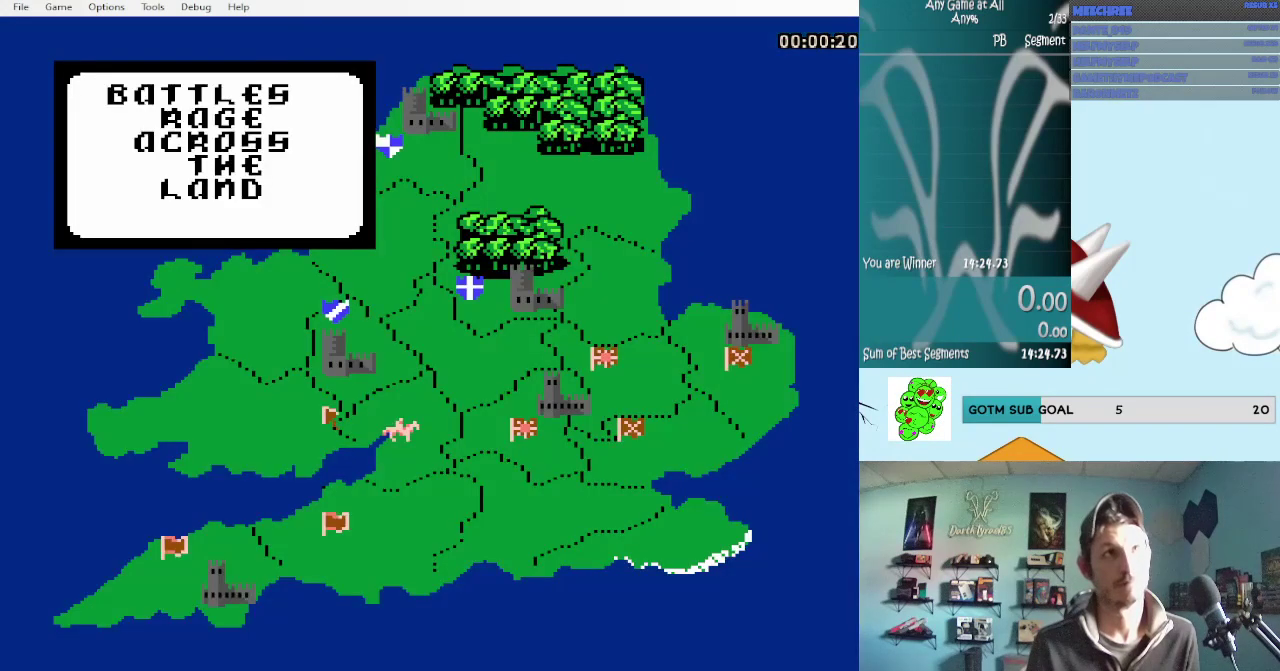
{"buttons": [], "events": [[50, "A", "up"]]}
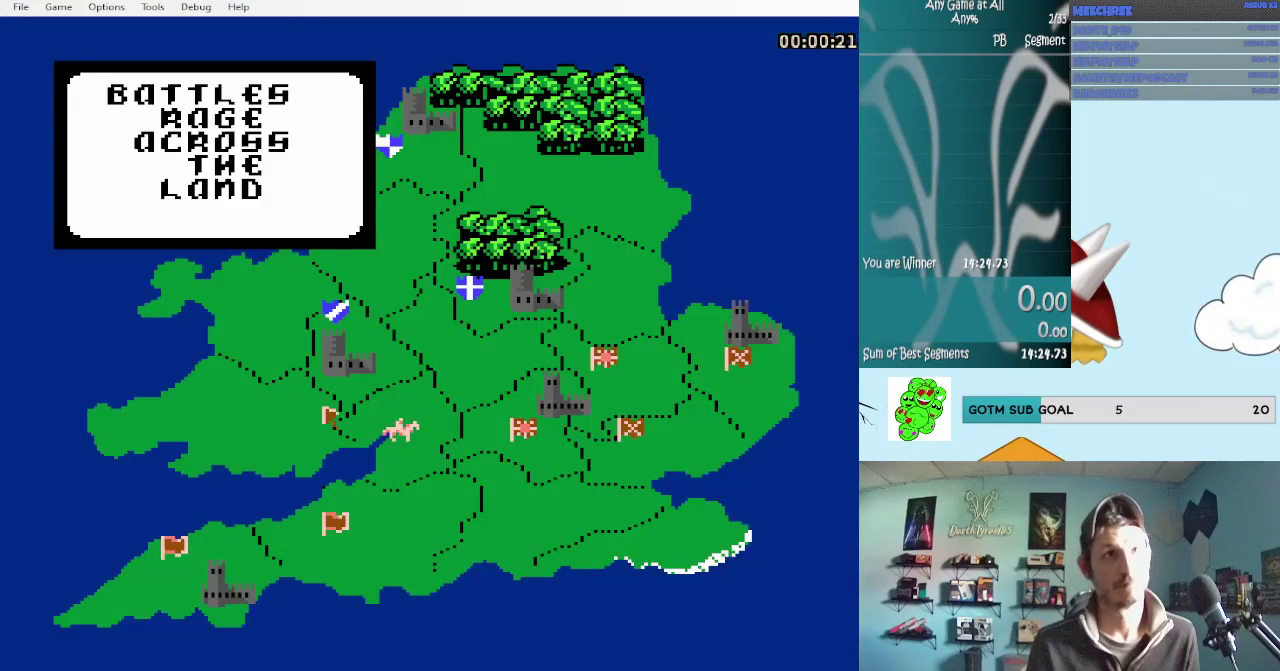
{"buttons": [], "events": []}
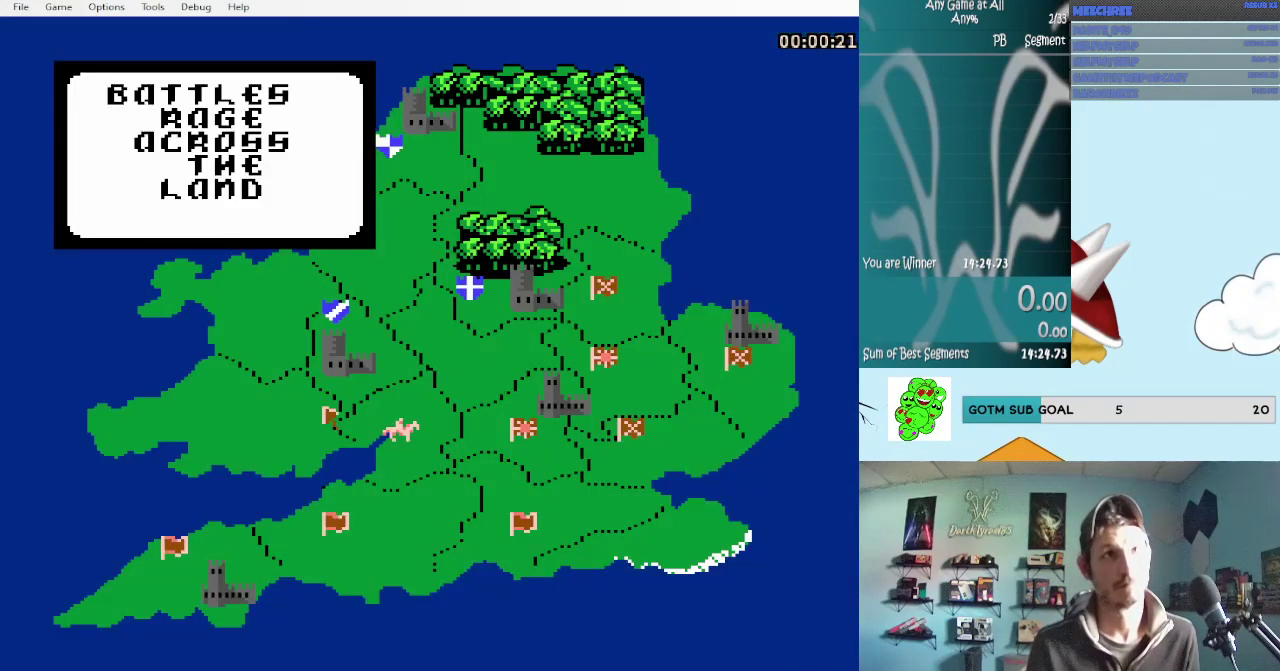
{"buttons": [], "events": []}
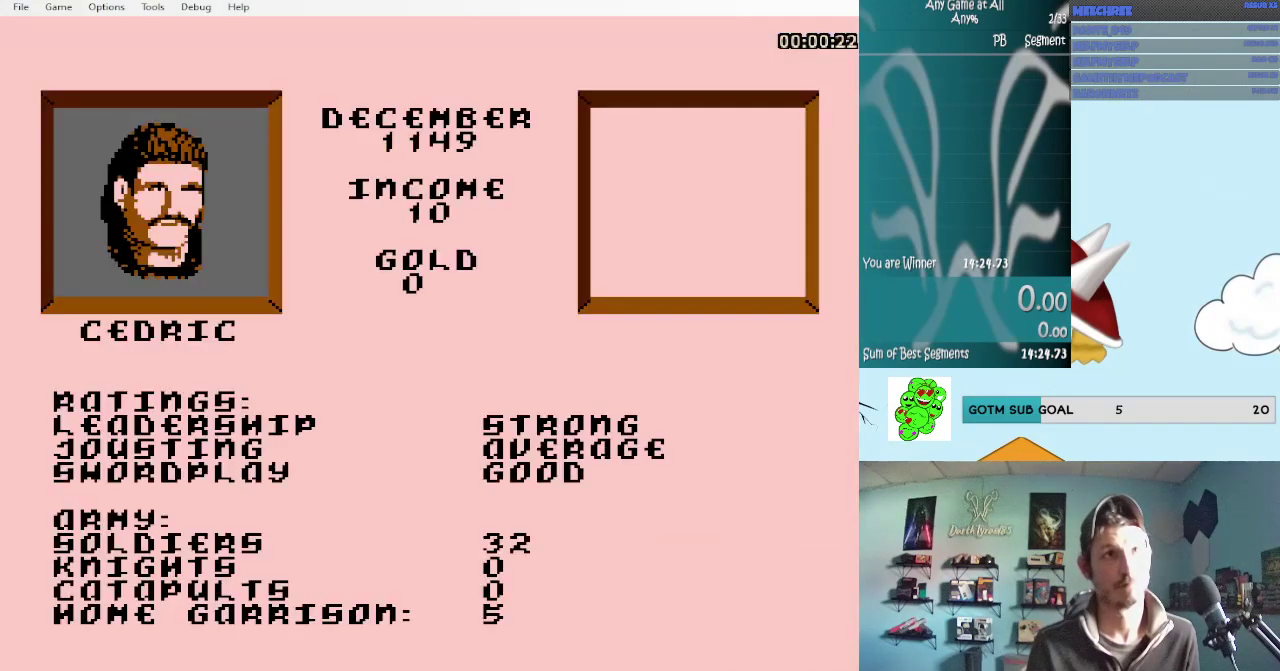
{"buttons": [], "events": [[250, "A", "down"], [417, "A", "up"]]}
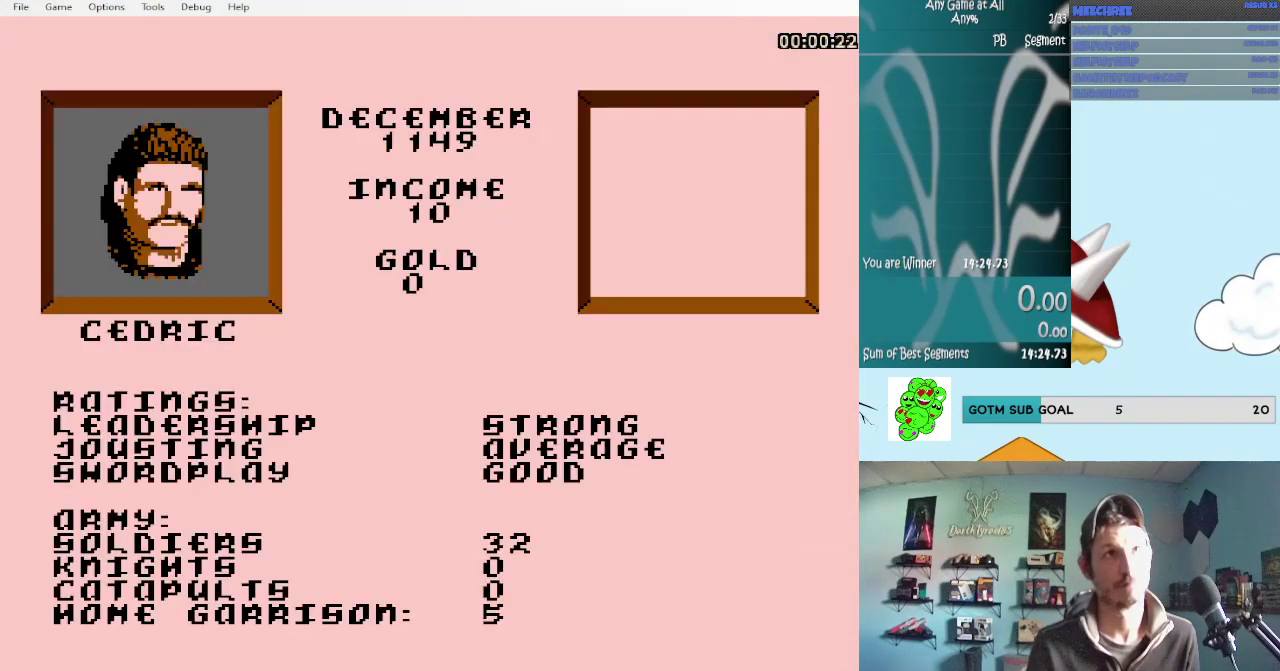
{"buttons": [], "events": [[233, "B", "down"], [367, "B", "up"]]}
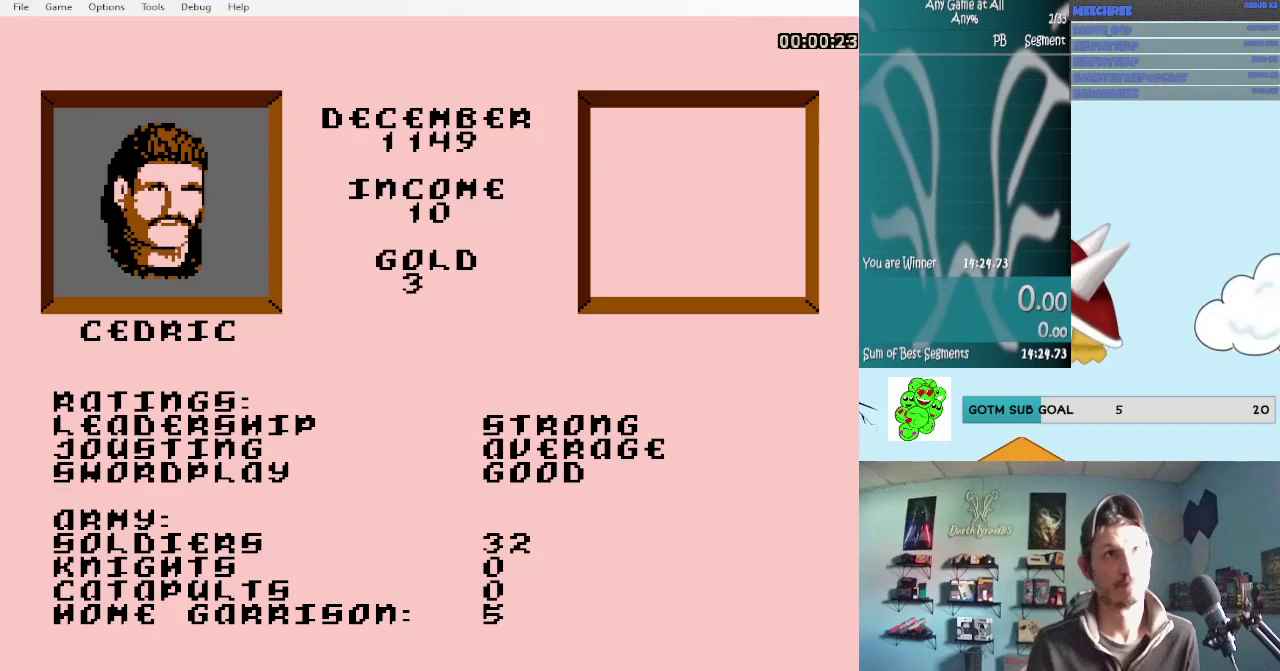
{"buttons": [], "events": []}
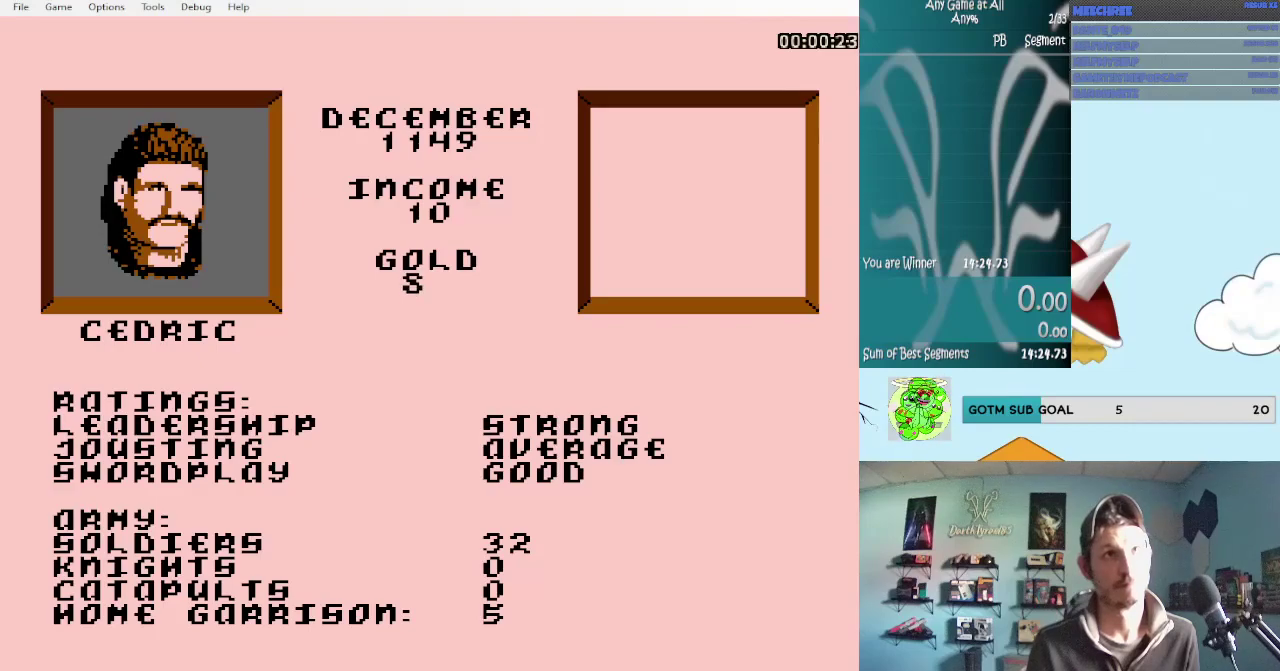
{"buttons": [], "events": [[400, "A", "down"], [467, "A", "up"]]}
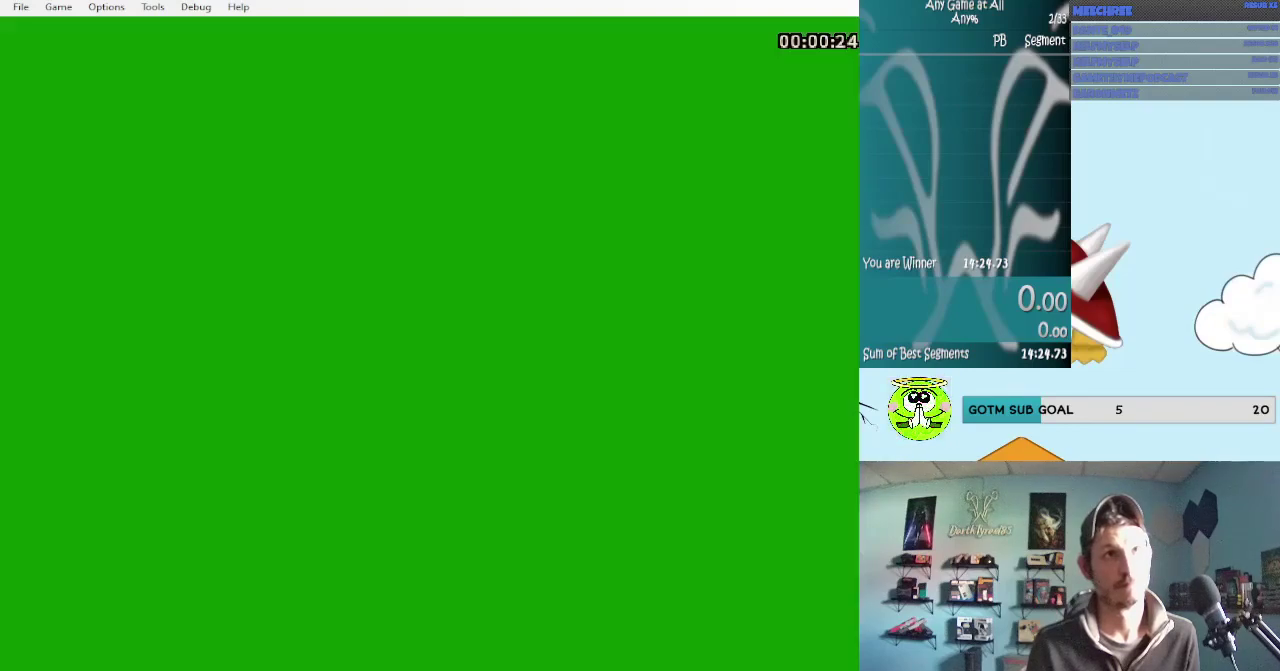
{"buttons": [], "events": []}
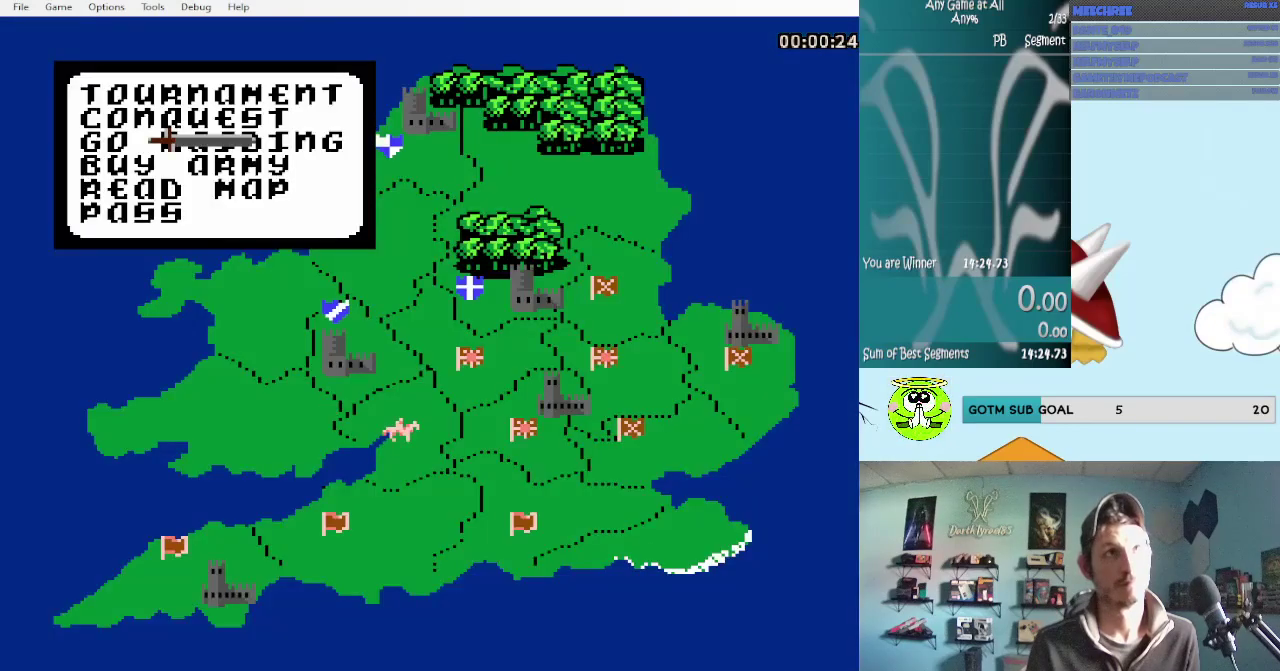
{"buttons": ["A"], "events": [[50, "DPAD_UP", "down"], [133, "DPAD_UP", "up"], [483, "A", "down"]]}
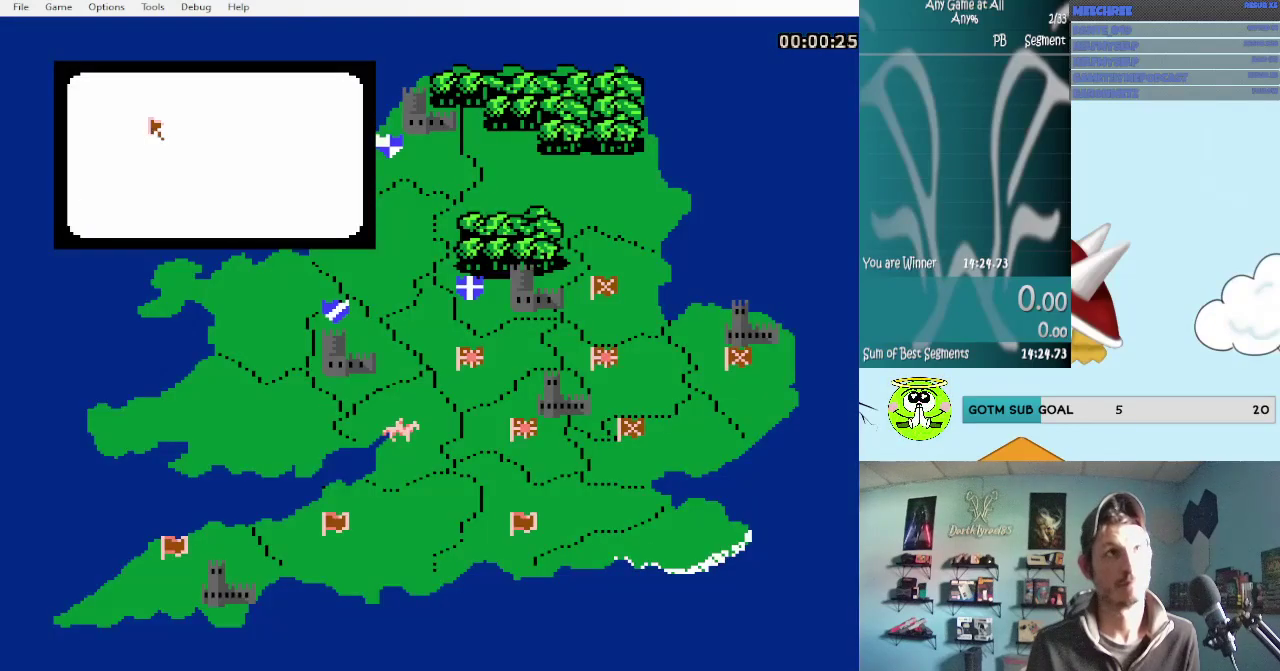
{"buttons": ["A"], "events": [[117, "A", "up"], [450, "A", "down"]]}
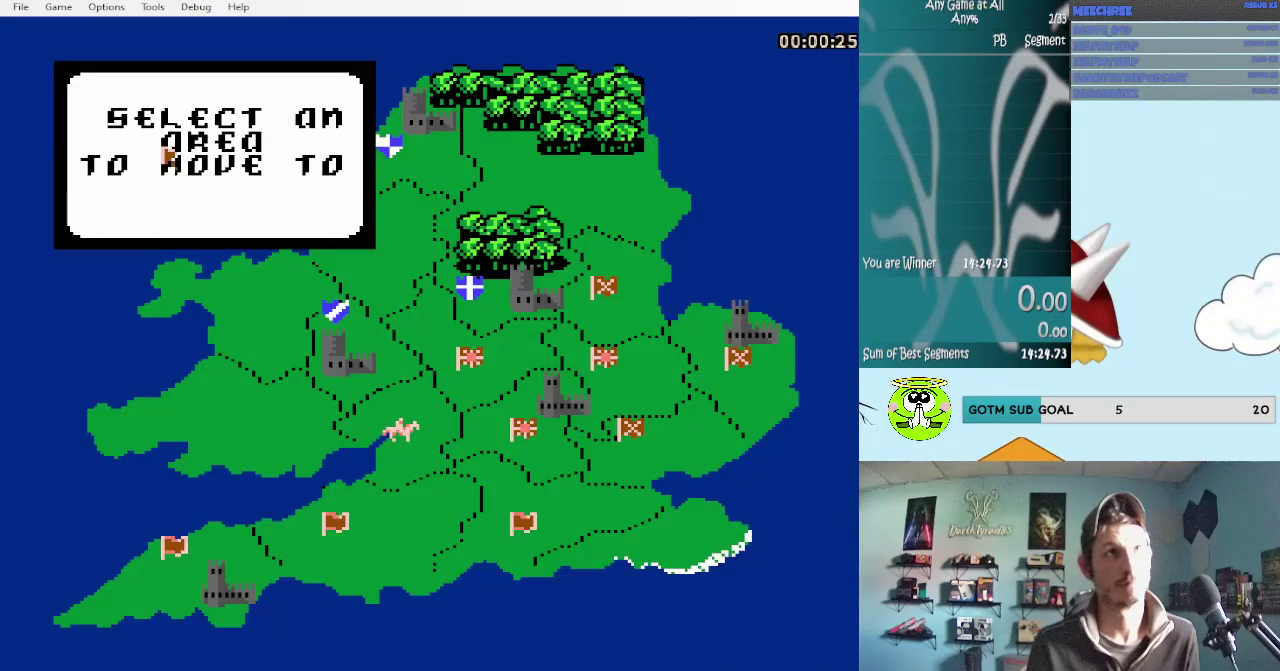
{"buttons": [], "events": [[67, "A", "up"], [350, "DPAD_LEFT", "down"], [350, "DPAD_UP", "down"], [433, "DPAD_LEFT", "up"], [483, "DPAD_UP", "up"]]}